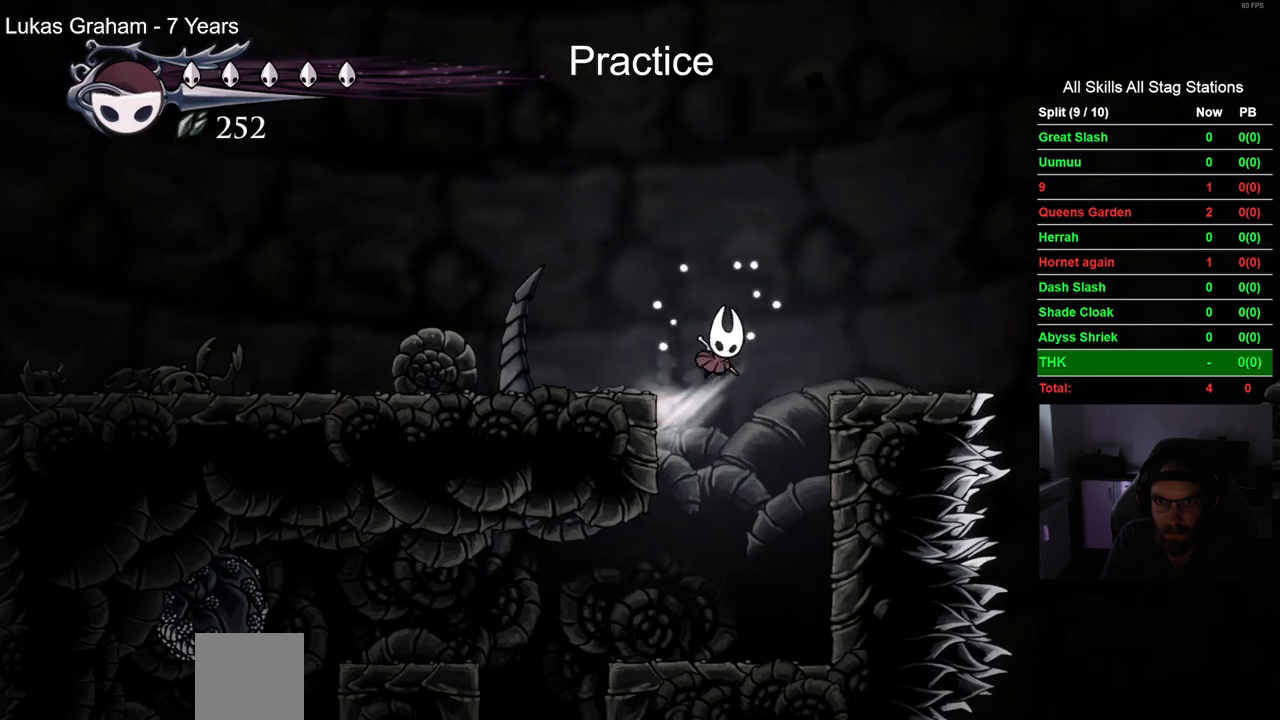
Gameplay with a controller (PlayStation layout); each line is a JSON object with the inputs held at the frame after it (dt_ms = milliseconds from this image to that frame). "events" lists button and stick changes between this image and that frame as [ms after this image, input, new state], when the widget could be followed in between. Not read: L1 R1.
{"dt_ms": 500, "buttons": ["R2", "DPAD_LEFT"], "left_stick": "center", "right_stick": "center", "events": [[67, "CROSS", "up"], [317, "R2", "down"]]}
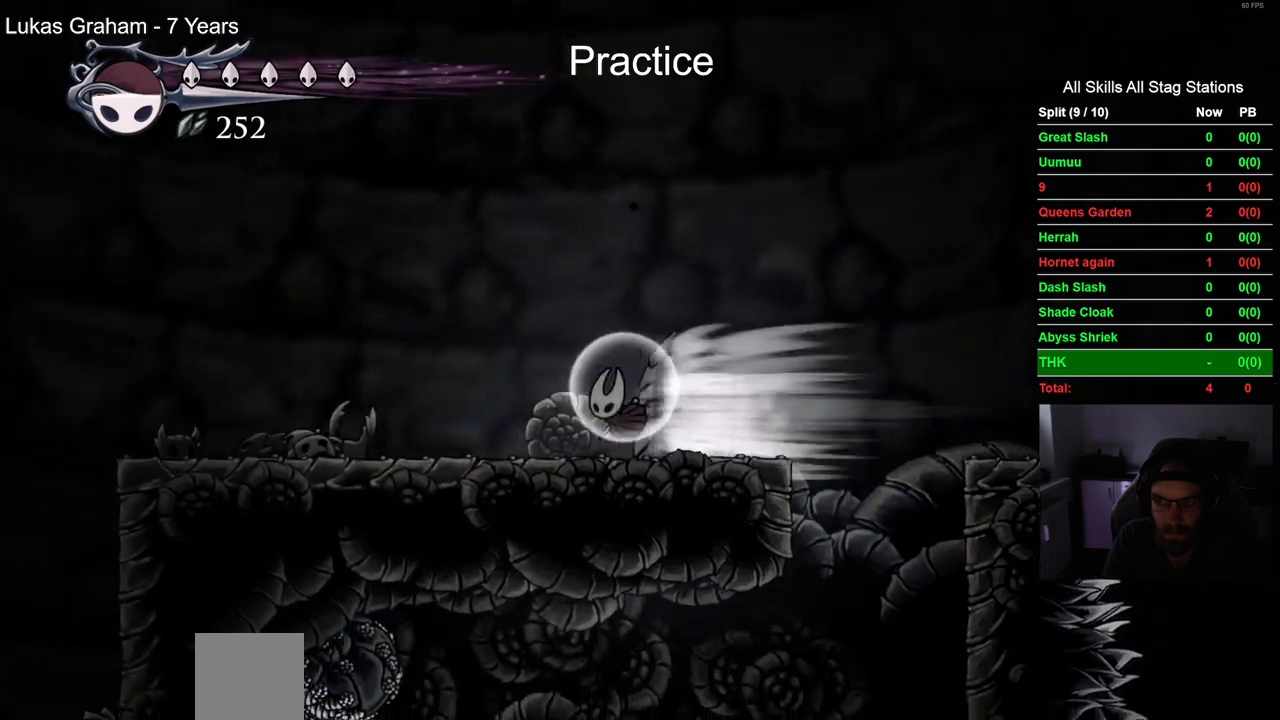
{"dt_ms": 500, "buttons": ["DPAD_LEFT"], "left_stick": "center", "right_stick": "center", "events": [[67, "R2", "up"]]}
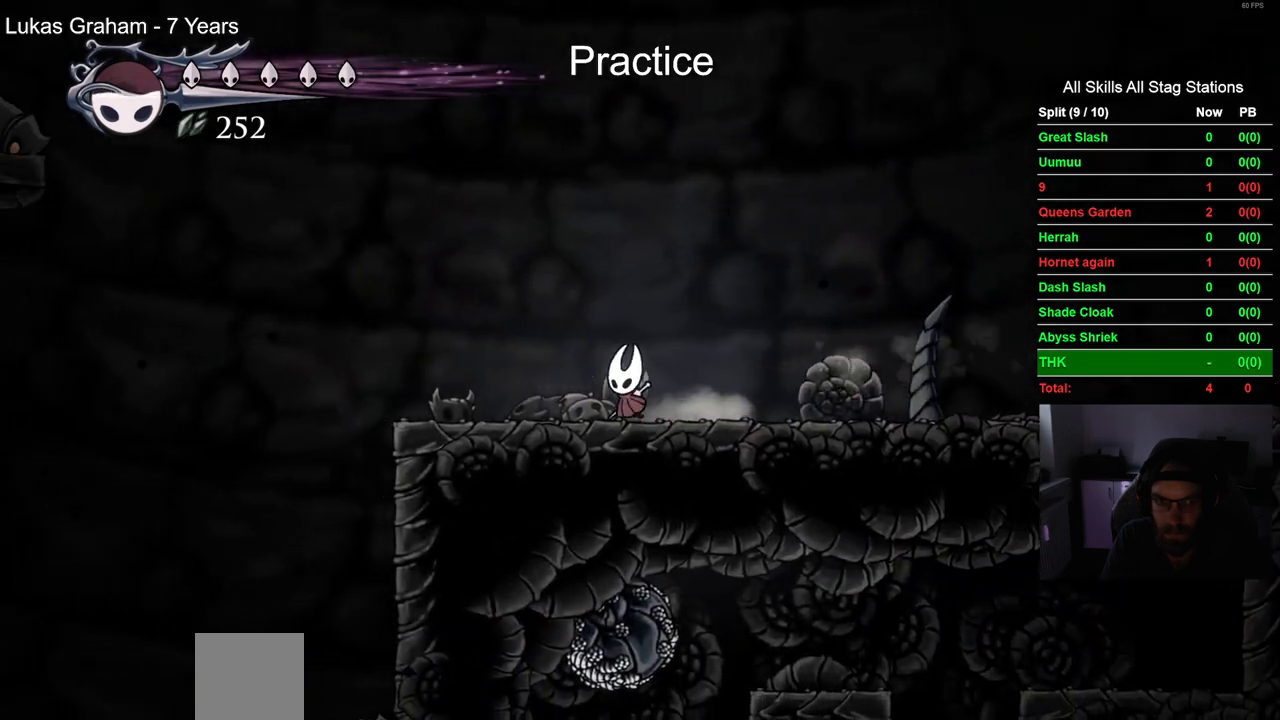
{"dt_ms": 500, "buttons": ["CROSS", "DPAD_LEFT"], "left_stick": "center", "right_stick": "center", "events": [[467, "CROSS", "down"]]}
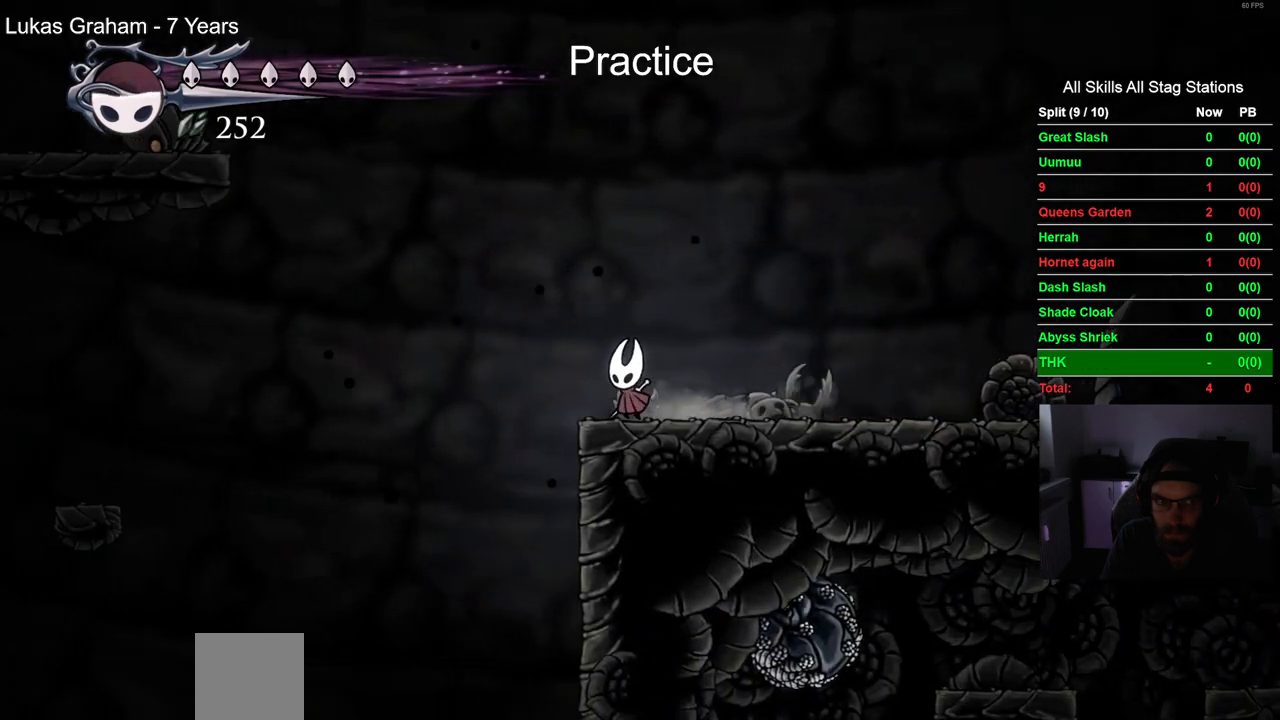
{"dt_ms": 500, "buttons": ["CROSS", "DPAD_LEFT"], "left_stick": "center", "right_stick": "center", "events": [[250, "CROSS", "up"], [350, "CROSS", "down"]]}
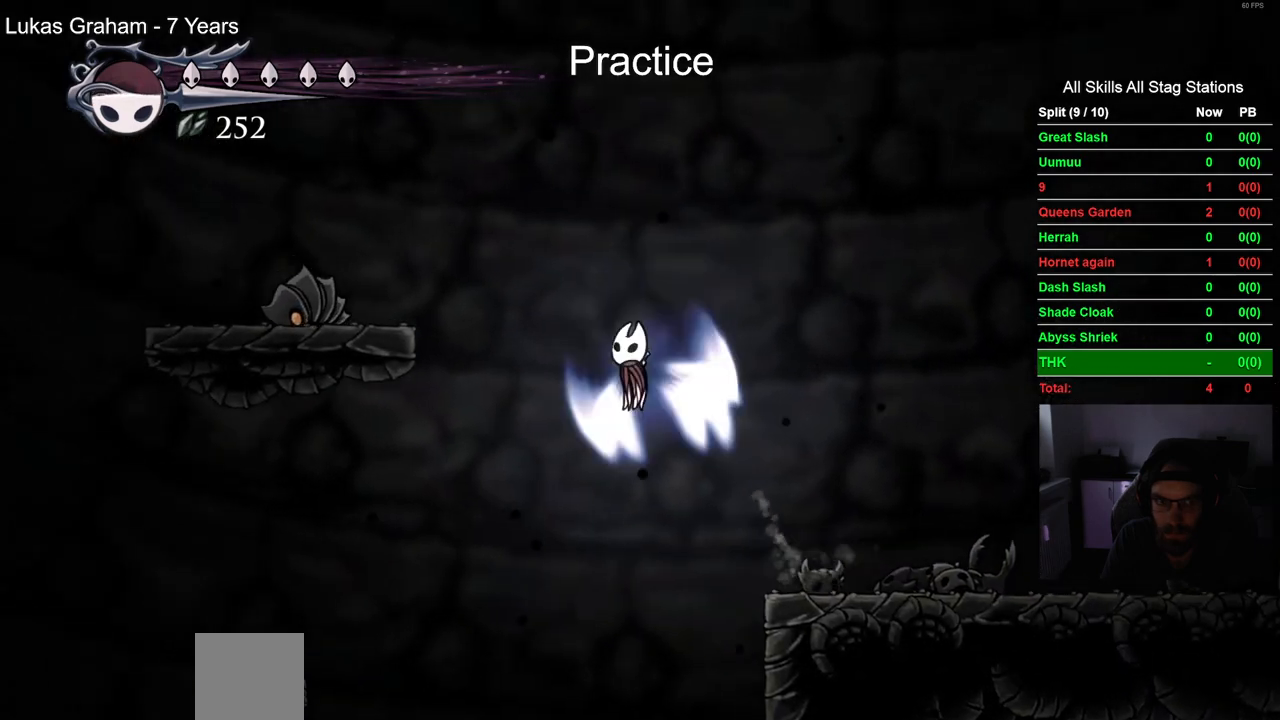
{"dt_ms": 500, "buttons": ["DPAD_LEFT"], "left_stick": "center", "right_stick": "center", "events": [[400, "CROSS", "up"]]}
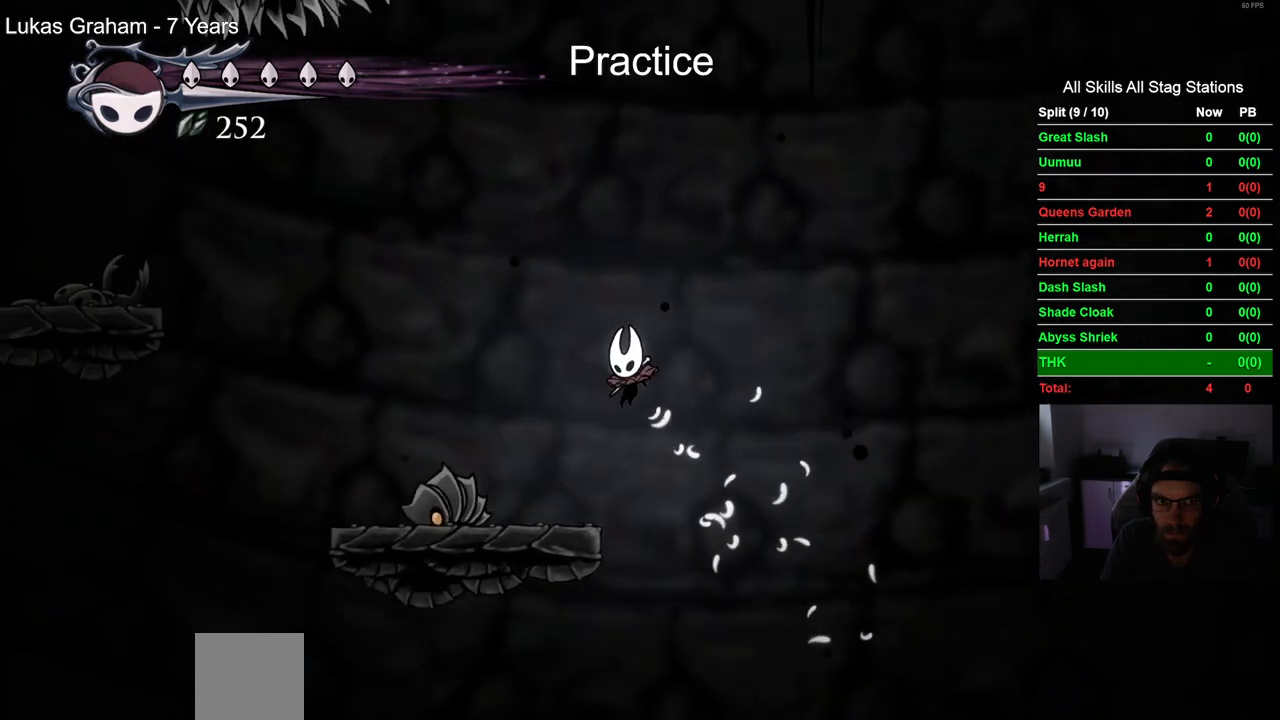
{"dt_ms": 500, "buttons": ["CROSS", "DPAD_LEFT"], "left_stick": "center", "right_stick": "center", "events": [[283, "CROSS", "down"]]}
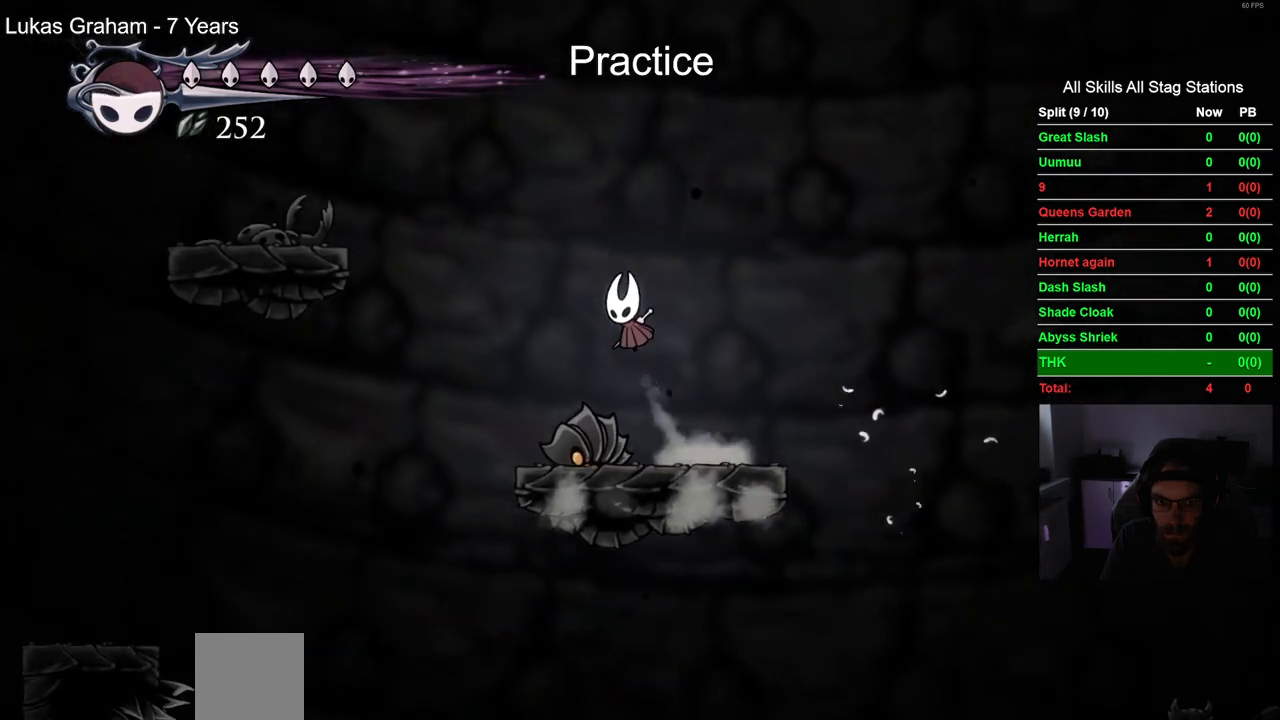
{"dt_ms": 500, "buttons": ["DPAD_LEFT"], "left_stick": "center", "right_stick": "center", "events": [[100, "CROSS", "up"], [167, "CROSS", "down"], [500, "CROSS", "up"]]}
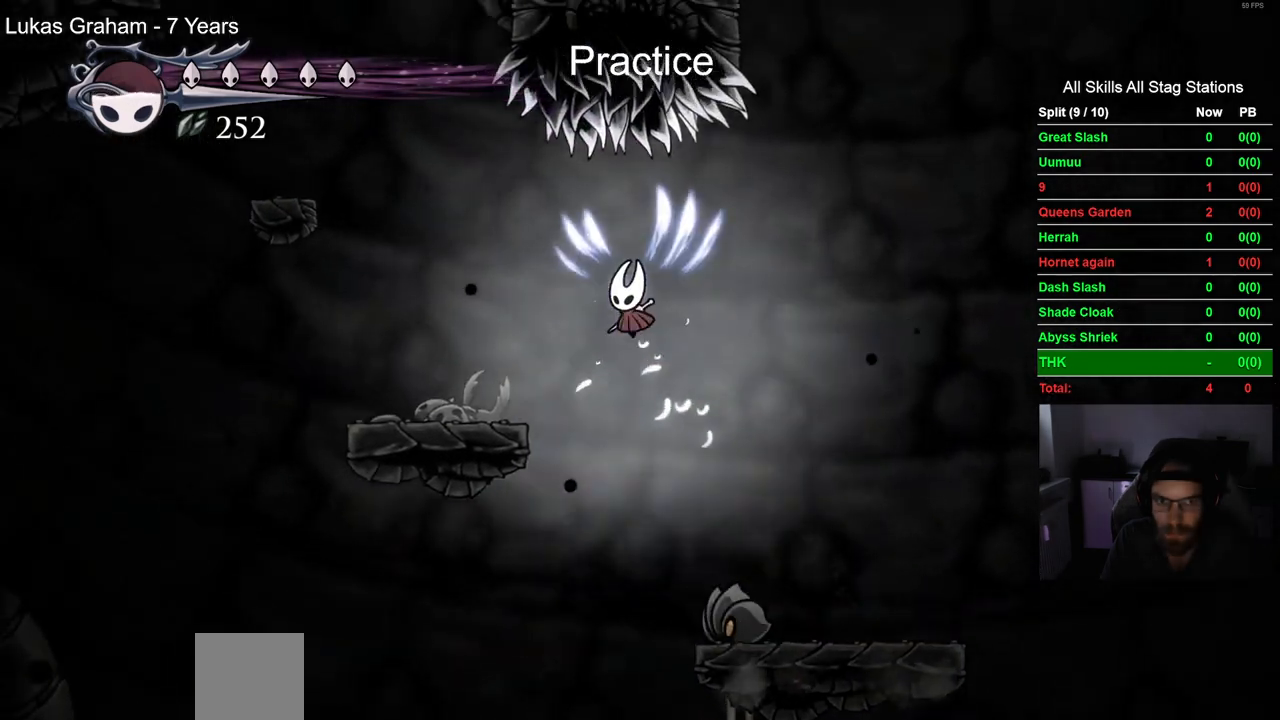
{"dt_ms": 500, "buttons": ["CROSS", "DPAD_LEFT"], "left_stick": "center", "right_stick": "center", "events": [[400, "CROSS", "down"]]}
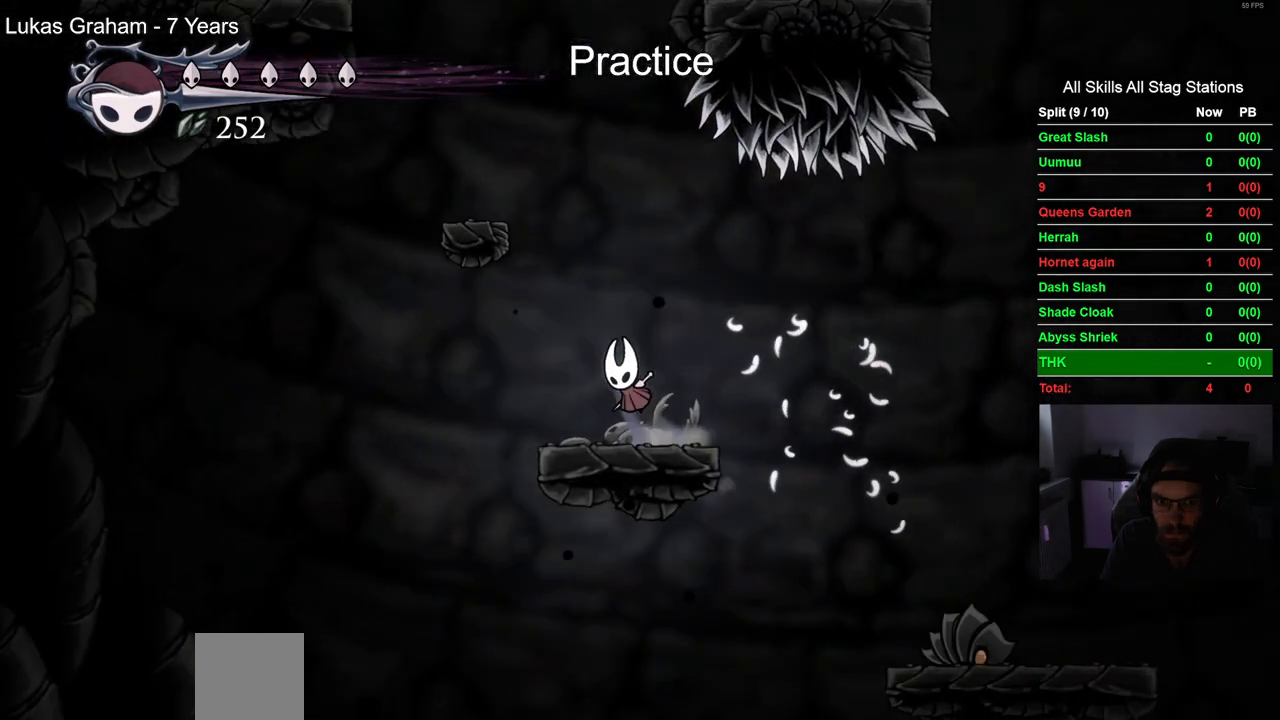
{"dt_ms": 1000, "buttons": ["CROSS"], "left_stick": "center", "right_stick": "center"}
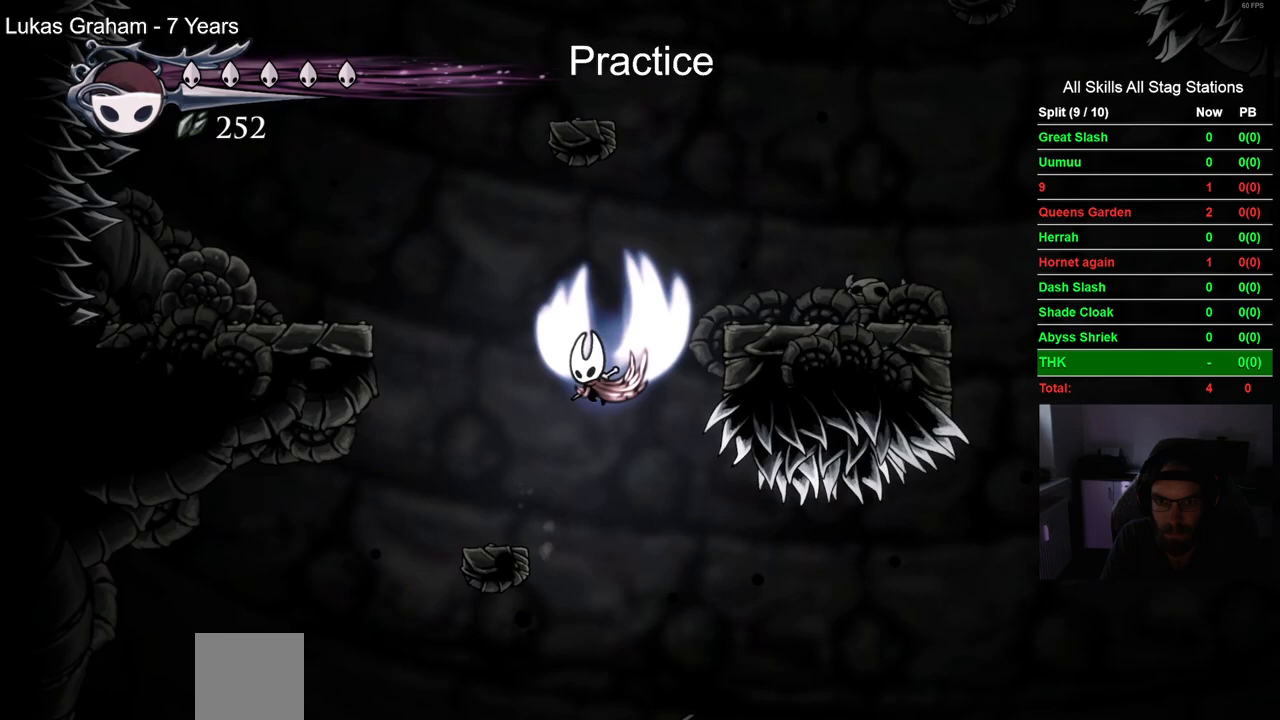
{"dt_ms": 500, "buttons": ["DPAD_RIGHT"], "left_stick": "center", "right_stick": "center", "events": [[67, "DPAD_RIGHT", "down"], [450, "CROSS", "up"]]}
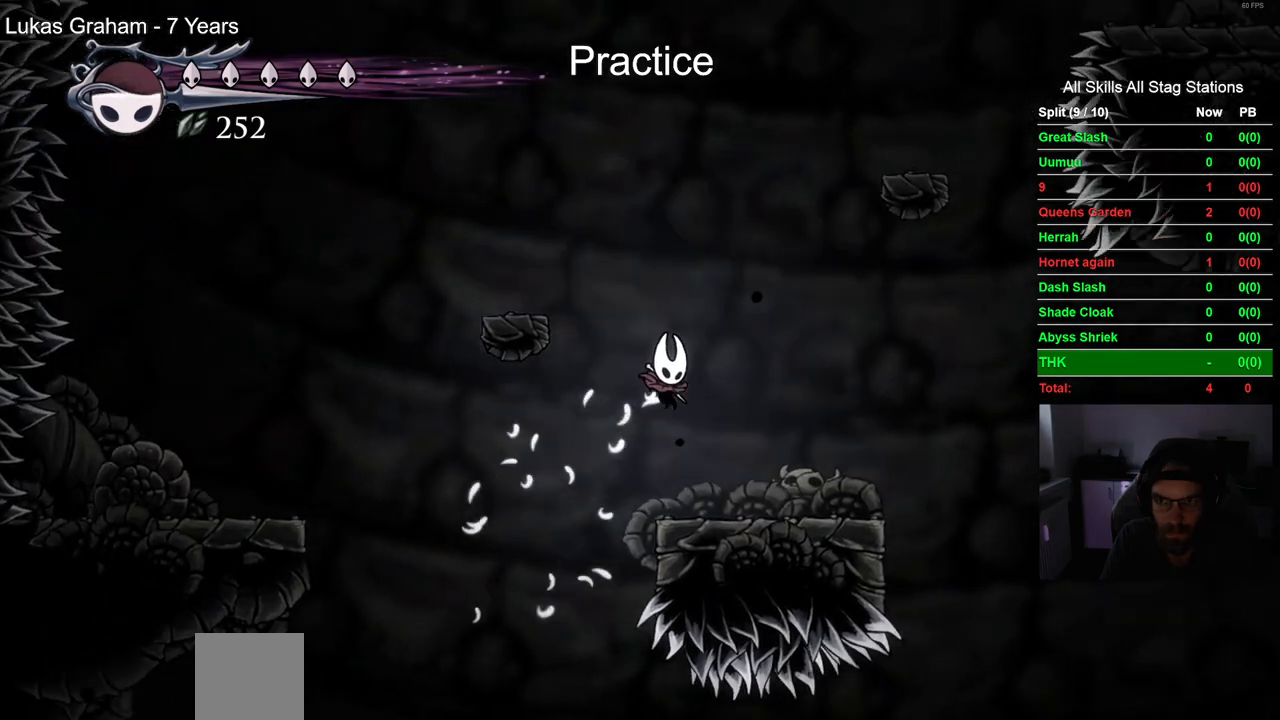
{"dt_ms": 500, "buttons": ["CROSS", "DPAD_RIGHT"], "left_stick": "center", "right_stick": "center", "events": [[200, "CROSS", "down"]]}
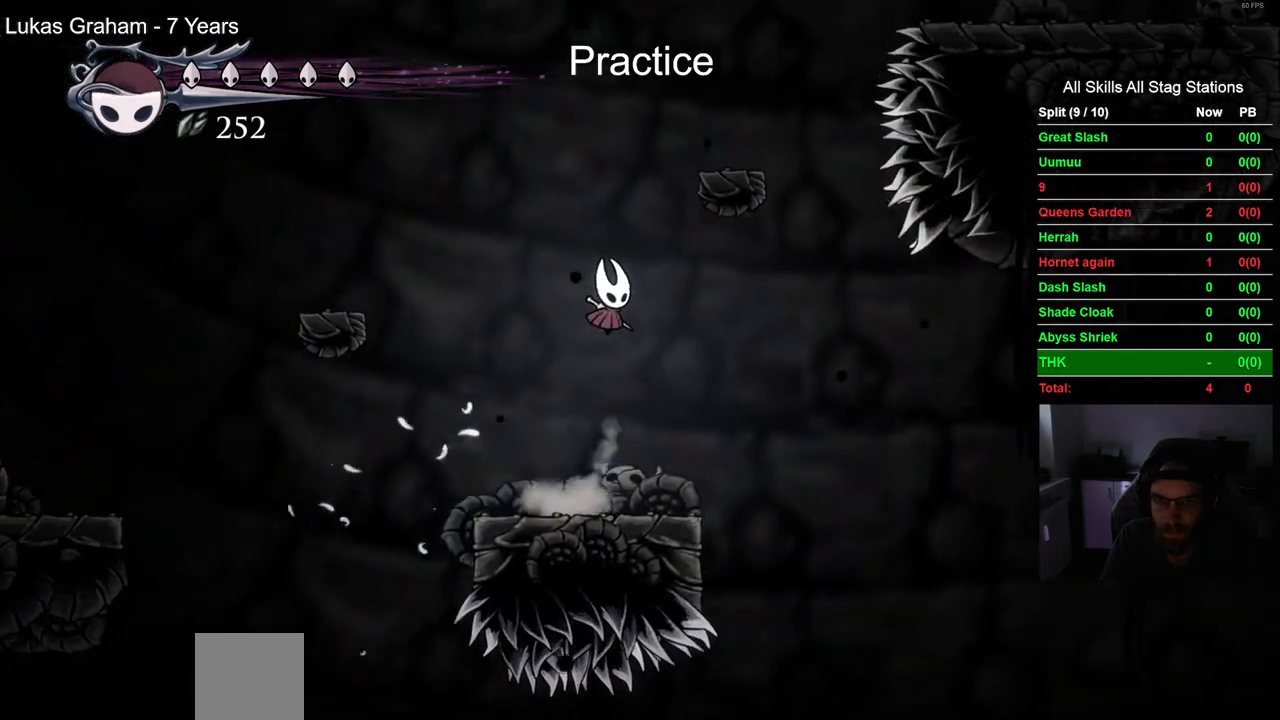
{"dt_ms": 500, "buttons": ["CROSS", "DPAD_RIGHT"], "left_stick": "center", "right_stick": "center", "events": []}
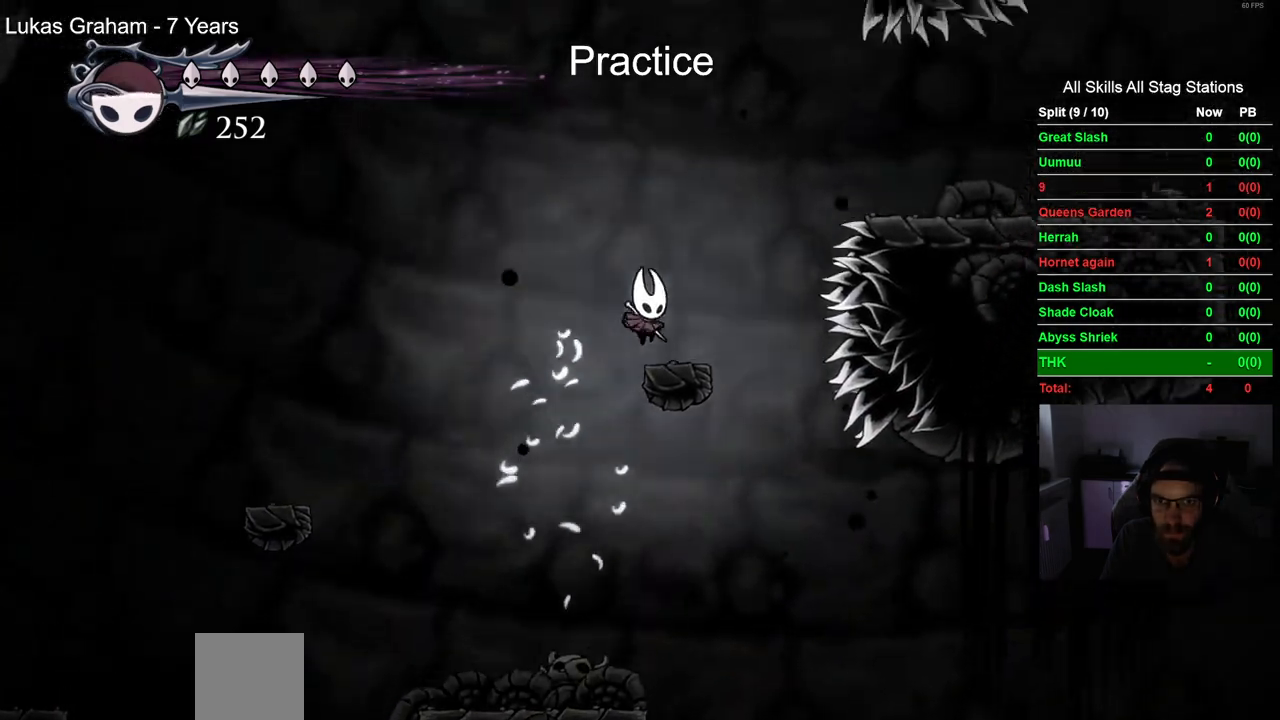
{"dt_ms": 500, "buttons": ["CROSS", "DPAD_RIGHT"], "left_stick": "center", "right_stick": "center", "events": [[83, "CROSS", "up"], [233, "DPAD_RIGHT", "up"], [250, "CROSS", "down"], [383, "DPAD_RIGHT", "down"]]}
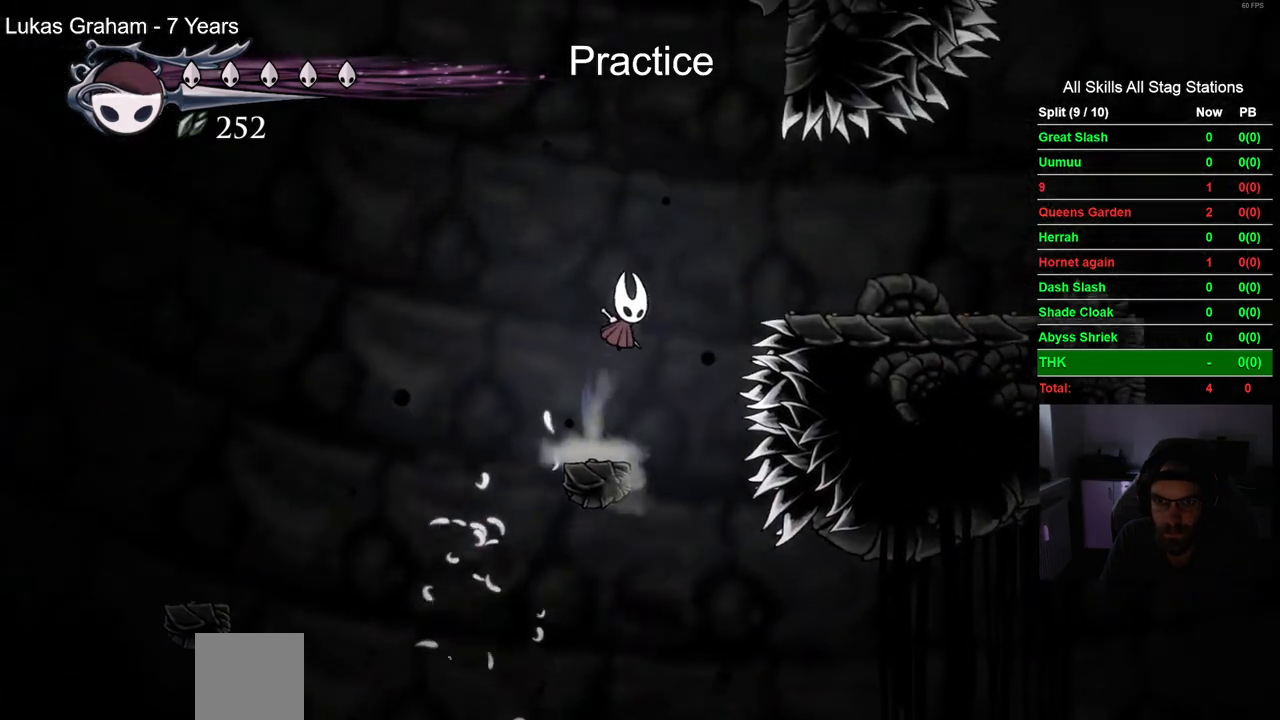
{"dt_ms": 500, "buttons": ["DPAD_RIGHT"], "left_stick": "center", "right_stick": "center", "events": [[233, "CROSS", "up"]]}
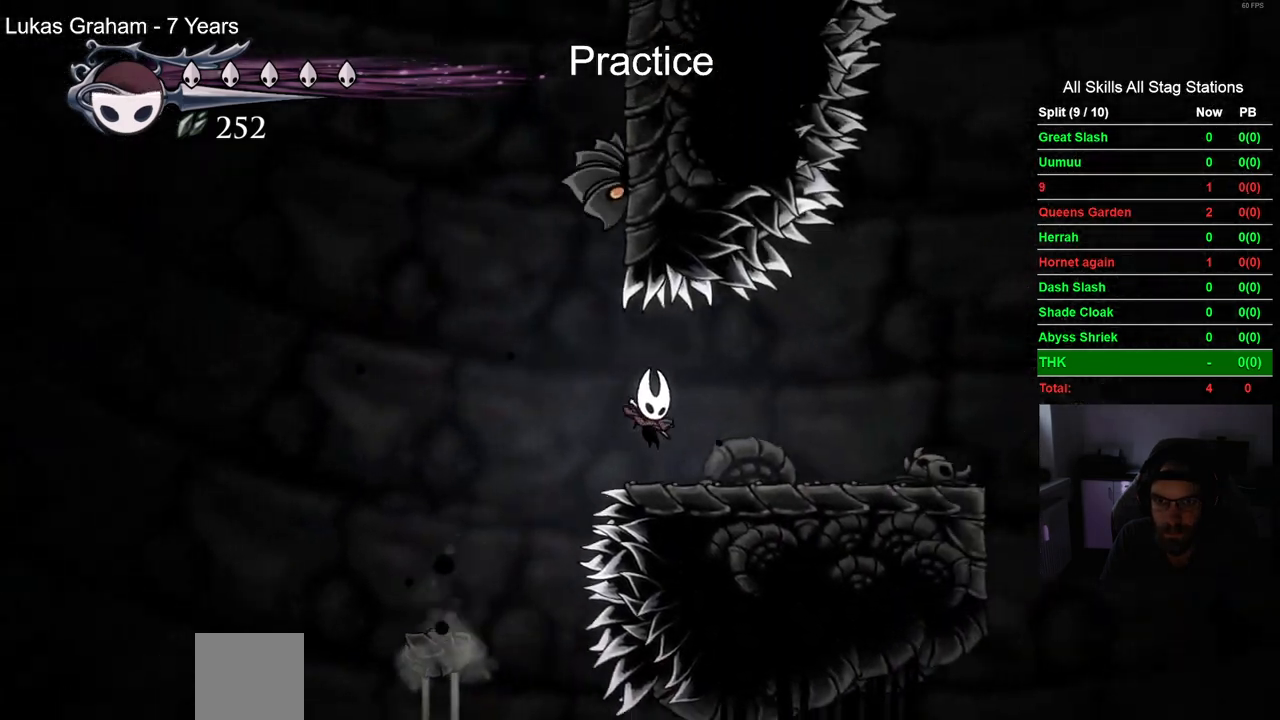
{"dt_ms": 500, "buttons": [], "left_stick": "center", "right_stick": "center", "events": [[117, "CIRCLE", "down"], [117, "DPAD_UP", "down"], [217, "DPAD_RIGHT", "up"], [250, "CIRCLE", "up"], [367, "DPAD_UP", "up"]]}
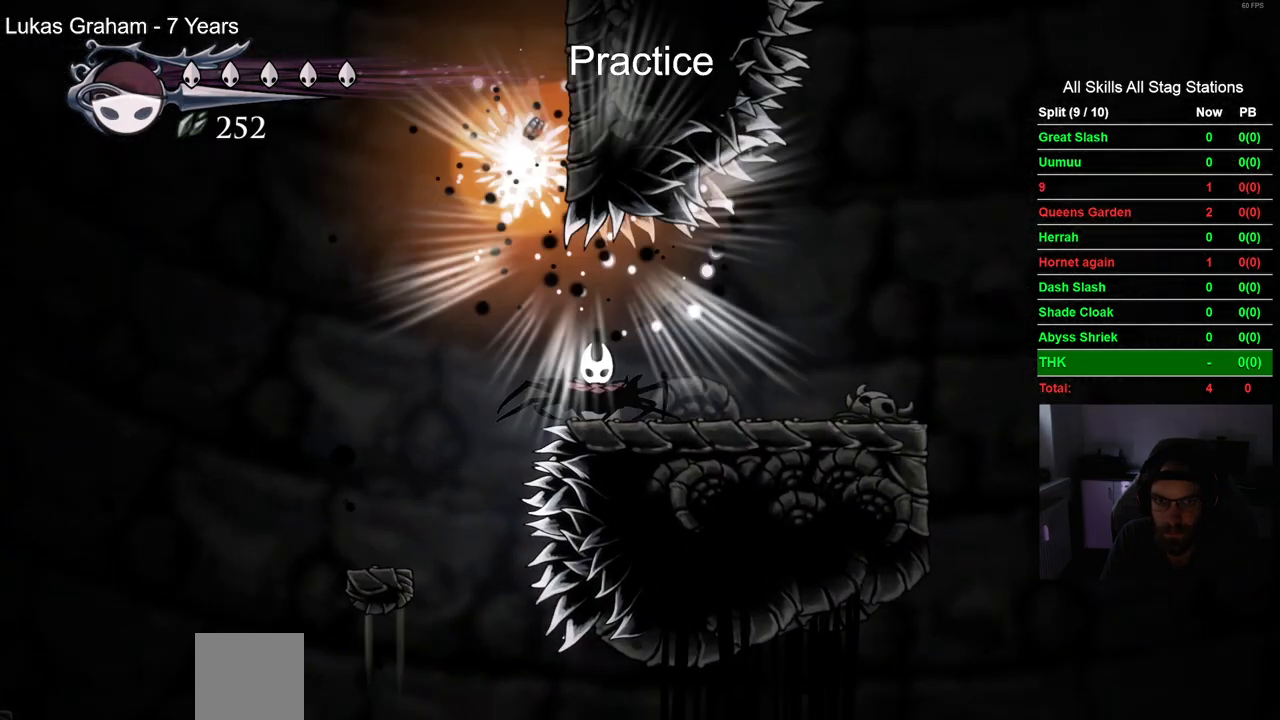
{"dt_ms": 500, "buttons": [], "left_stick": "center", "right_stick": "center", "events": []}
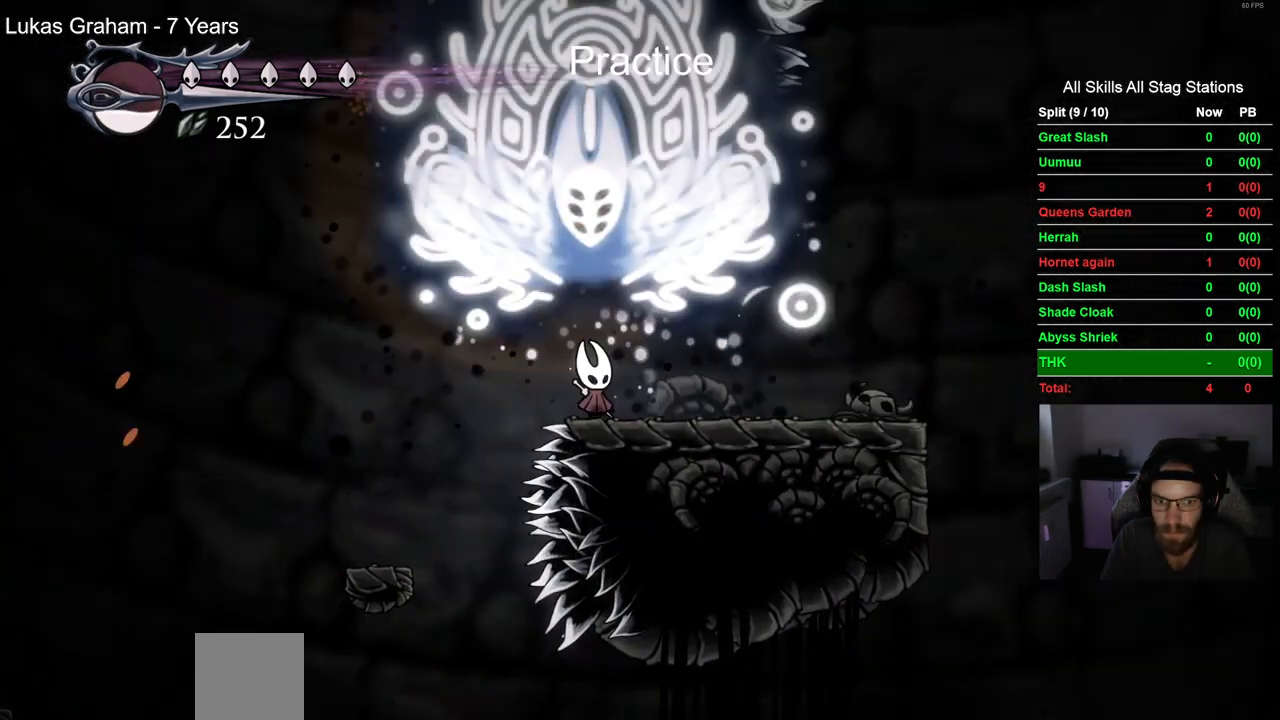
{"dt_ms": 500, "buttons": ["DPAD_LEFT"], "left_stick": "center", "right_stick": "center", "events": [[183, "DPAD_LEFT", "down"], [250, "CROSS", "down"], [483, "CROSS", "up"]]}
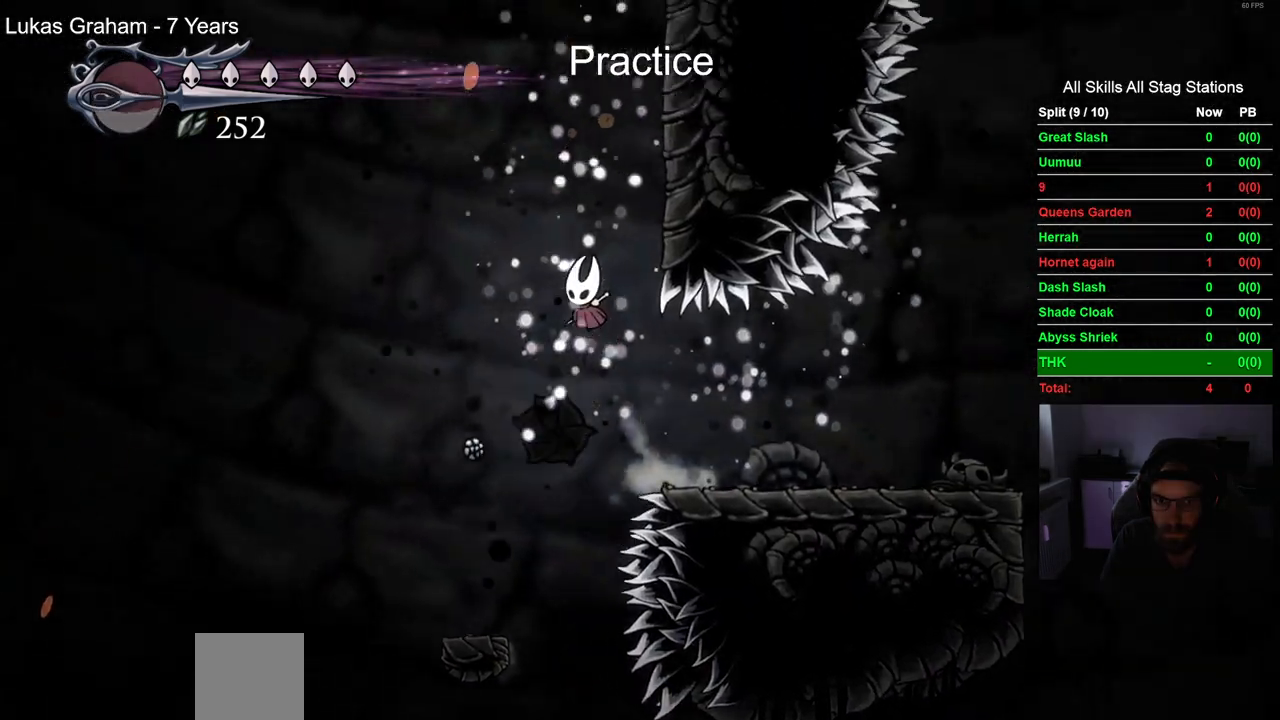
{"dt_ms": 500, "buttons": ["CROSS", "DPAD_RIGHT"], "left_stick": "center", "right_stick": "center", "events": [[50, "CROSS", "down"], [67, "DPAD_UP", "down"], [83, "DPAD_UP", "up"], [200, "DPAD_RIGHT", "down"], [267, "DPAD_LEFT", "up"]]}
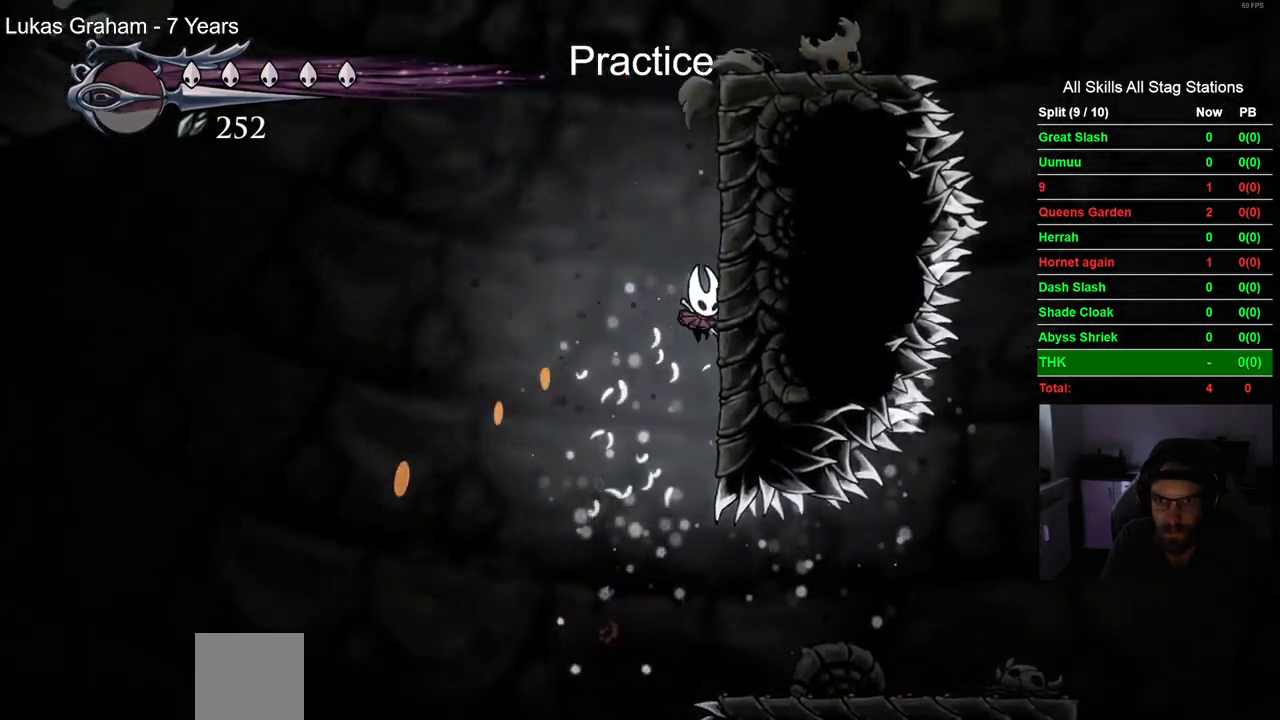
{"dt_ms": 500, "buttons": ["CROSS", "DPAD_RIGHT"], "left_stick": "center", "right_stick": "center", "events": [[17, "CROSS", "up"], [117, "CROSS", "down"], [383, "CROSS", "up"], [450, "CROSS", "down"]]}
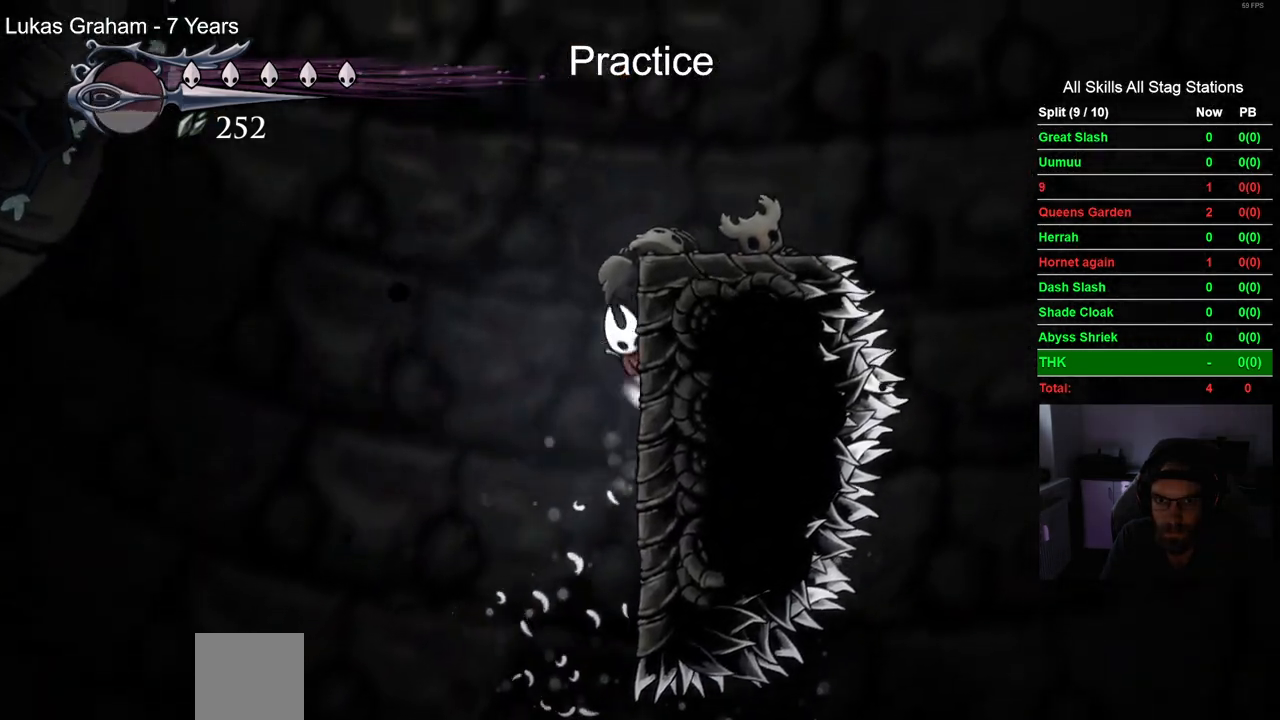
{"dt_ms": 500, "buttons": ["DPAD_RIGHT"], "left_stick": "center", "right_stick": "center", "events": [[400, "CROSS", "up"]]}
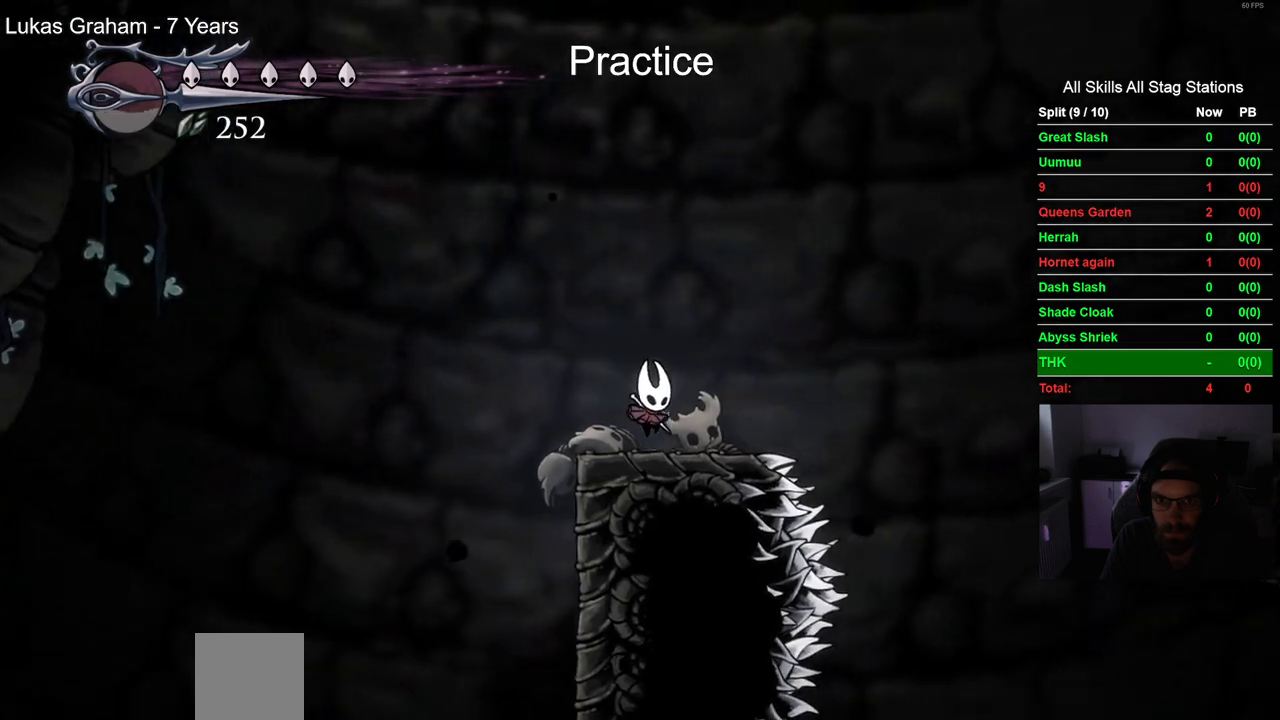
{"dt_ms": 500, "buttons": ["CROSS", "DPAD_RIGHT"], "left_stick": "center", "right_stick": "center", "events": [[233, "CROSS", "down"]]}
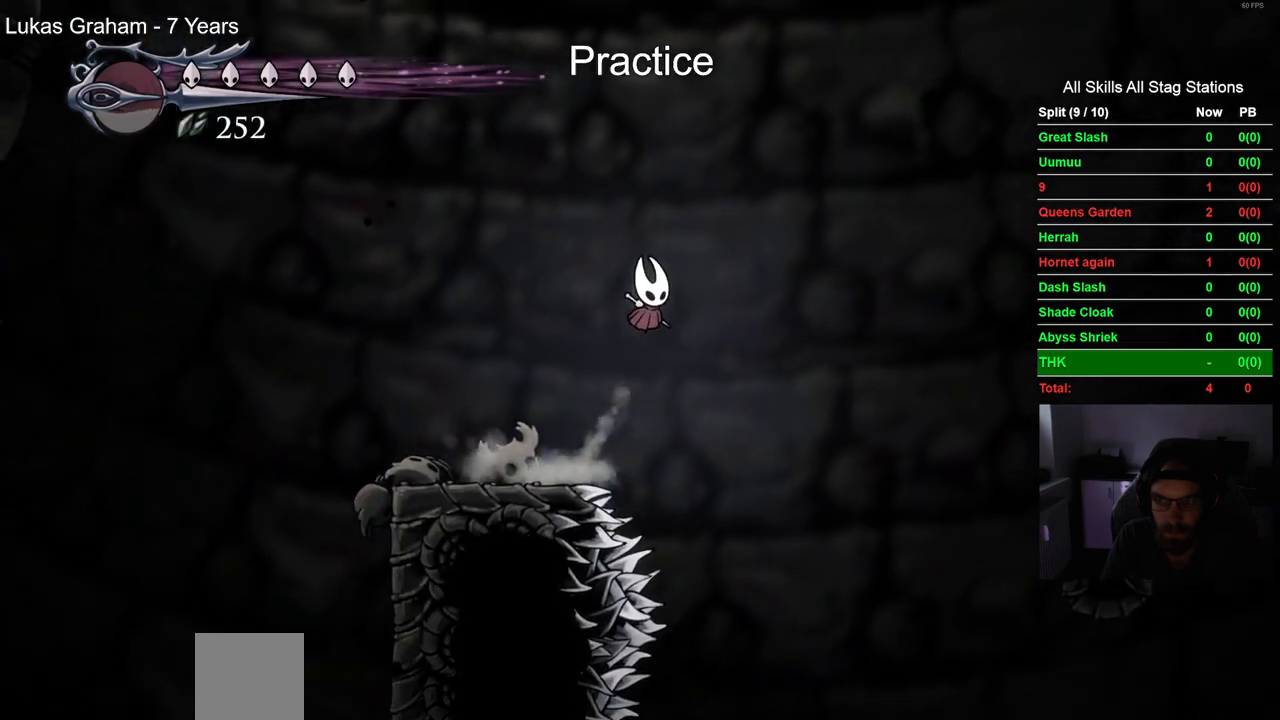
{"dt_ms": 500, "buttons": ["DPAD_RIGHT"], "left_stick": "center", "right_stick": "center", "events": [[83, "CROSS", "up"], [183, "R2", "down"], [400, "R2", "up"]]}
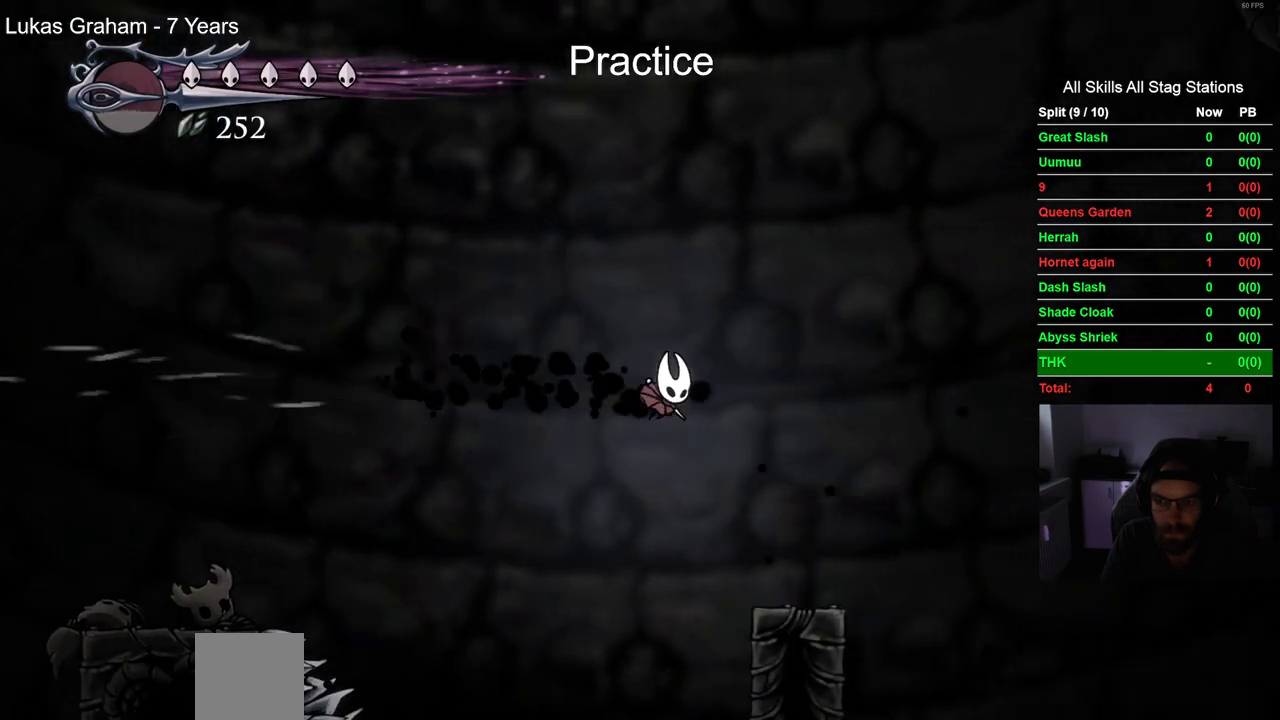
{"dt_ms": 500, "buttons": ["DPAD_RIGHT"], "left_stick": "center", "right_stick": "center", "events": [[150, "DPAD_RIGHT", "up"], [283, "DPAD_RIGHT", "down"]]}
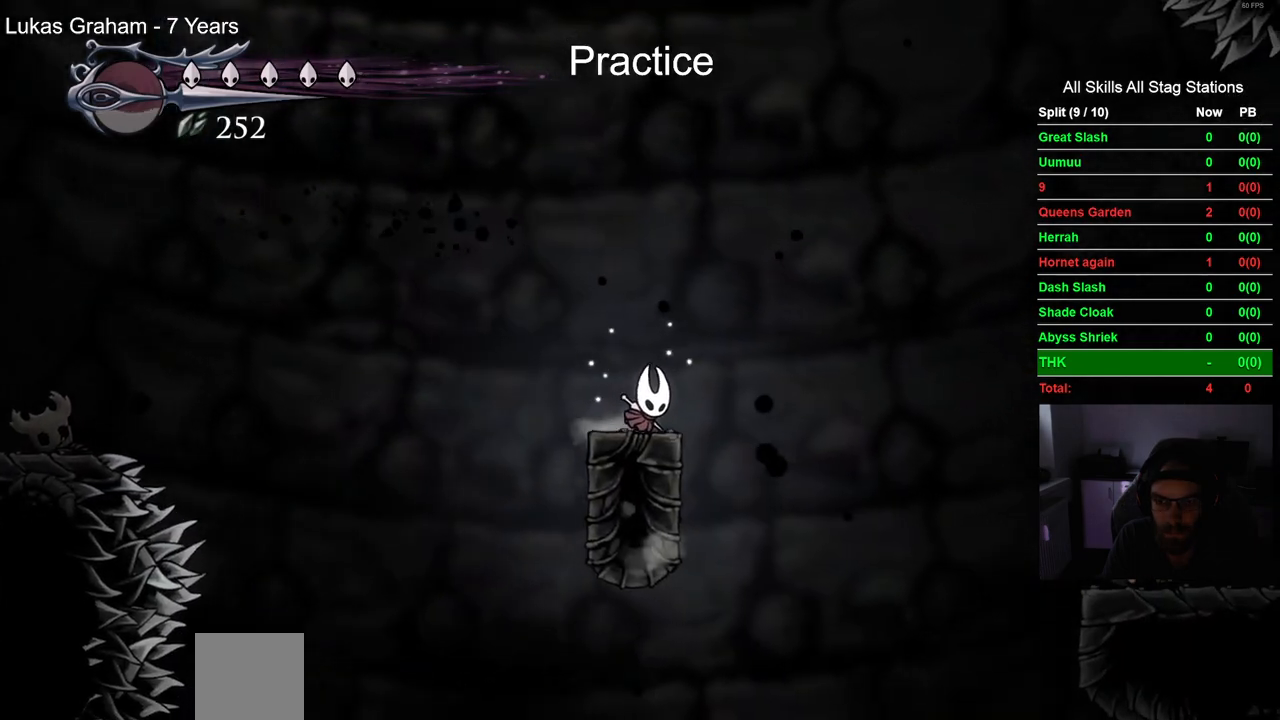
{"dt_ms": 500, "buttons": ["DPAD_RIGHT"], "left_stick": "center", "right_stick": "center", "events": [[17, "CROSS", "down"], [383, "CROSS", "up"]]}
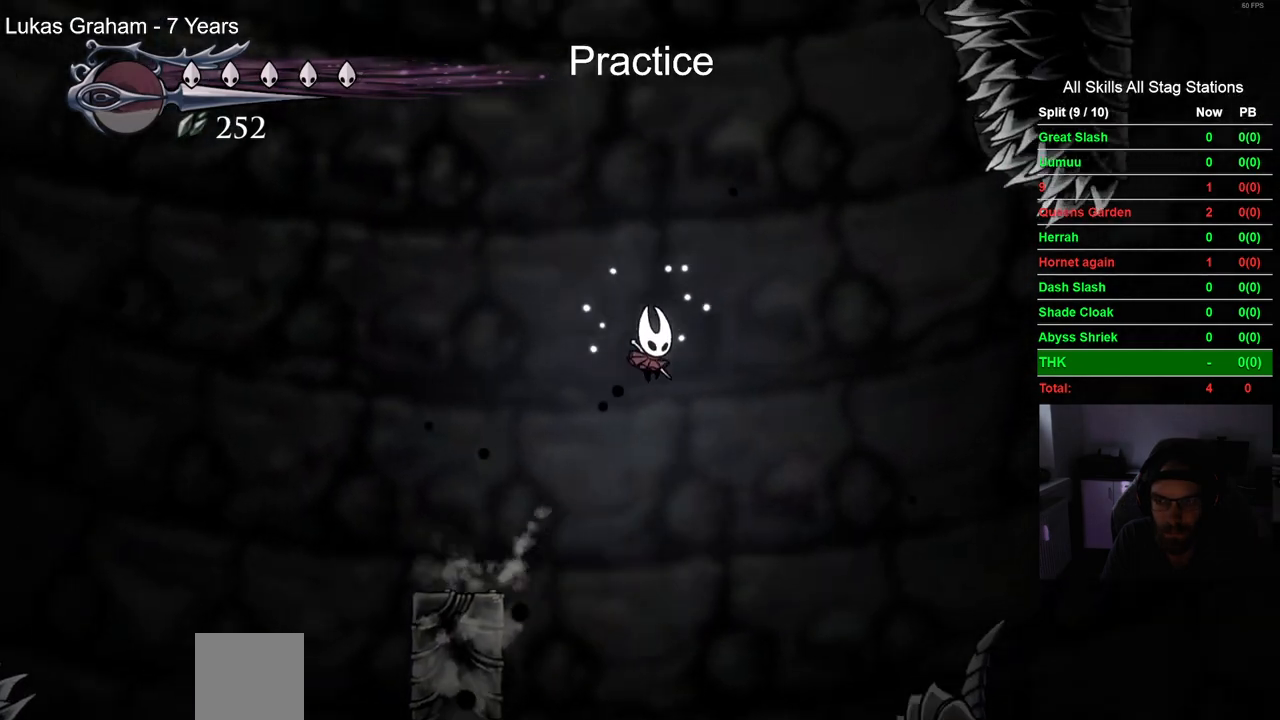
{"dt_ms": 500, "buttons": ["DPAD_RIGHT"], "left_stick": "center", "right_stick": "center", "events": [[33, "CROSS", "down"], [217, "CROSS", "up"]]}
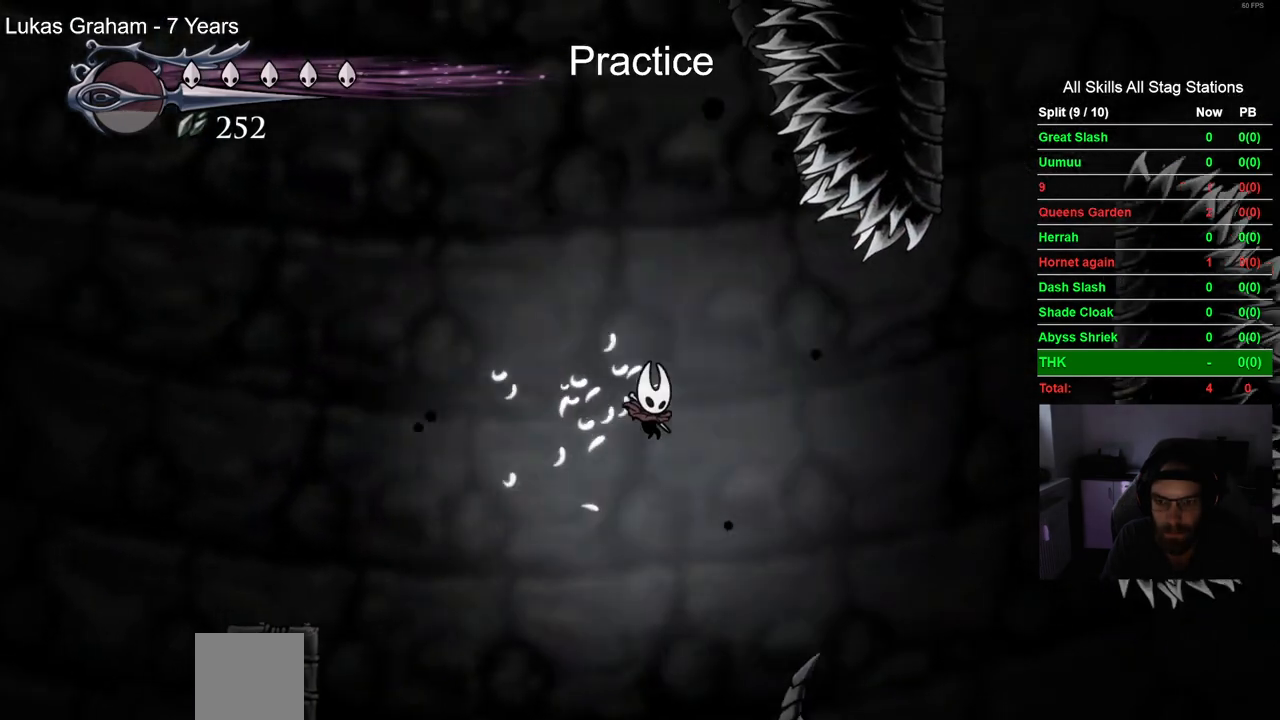
{"dt_ms": 500, "buttons": ["DPAD_RIGHT"], "left_stick": "center", "right_stick": "center", "events": [[33, "R2", "down"], [267, "R2", "up"]]}
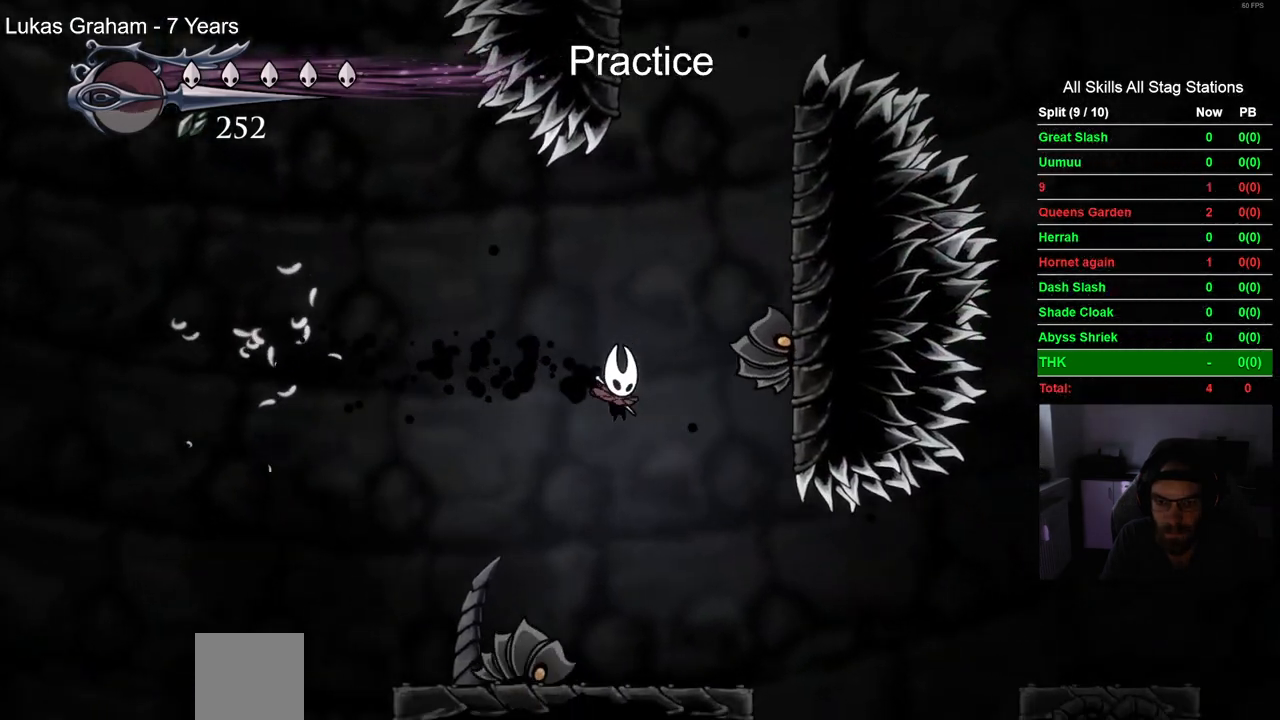
{"dt_ms": 500, "buttons": ["CROSS", "DPAD_RIGHT"], "left_stick": "center", "right_stick": "center", "events": [[433, "CROSS", "down"]]}
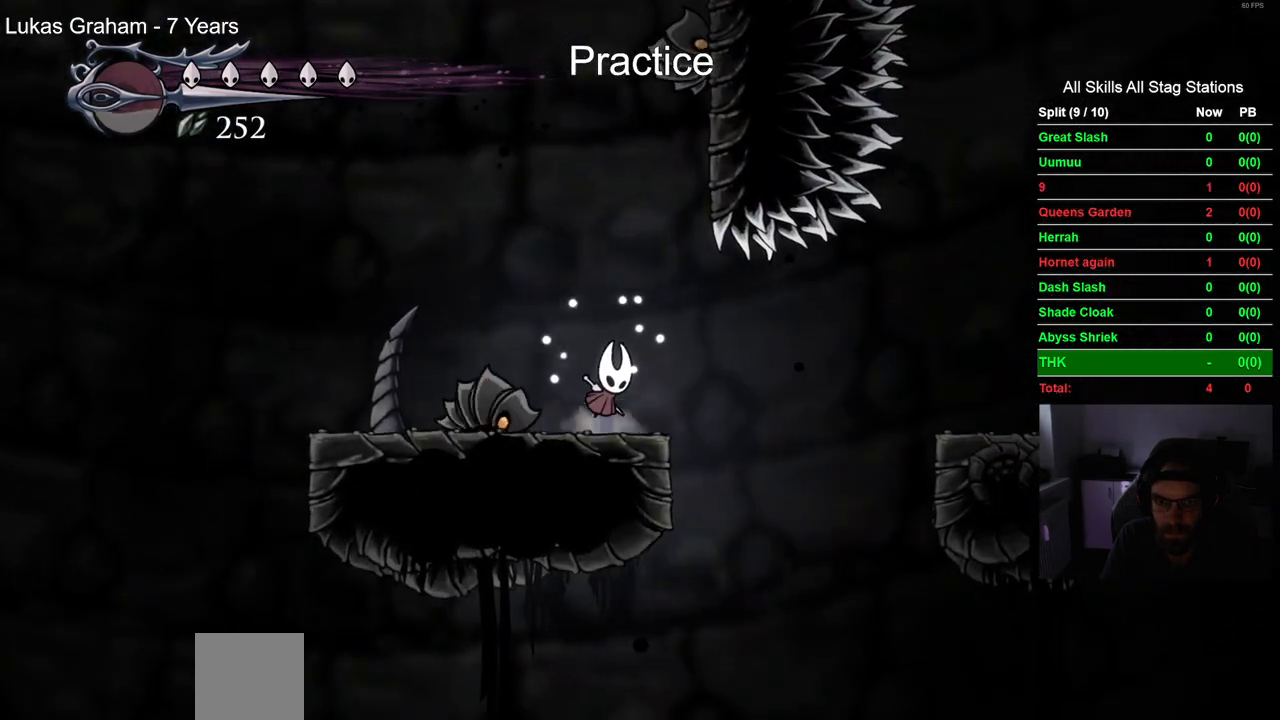
{"dt_ms": 500, "buttons": ["CROSS", "DPAD_LEFT"], "left_stick": "center", "right_stick": "center", "events": [[133, "DPAD_LEFT", "down"], [133, "DPAD_RIGHT", "up"]]}
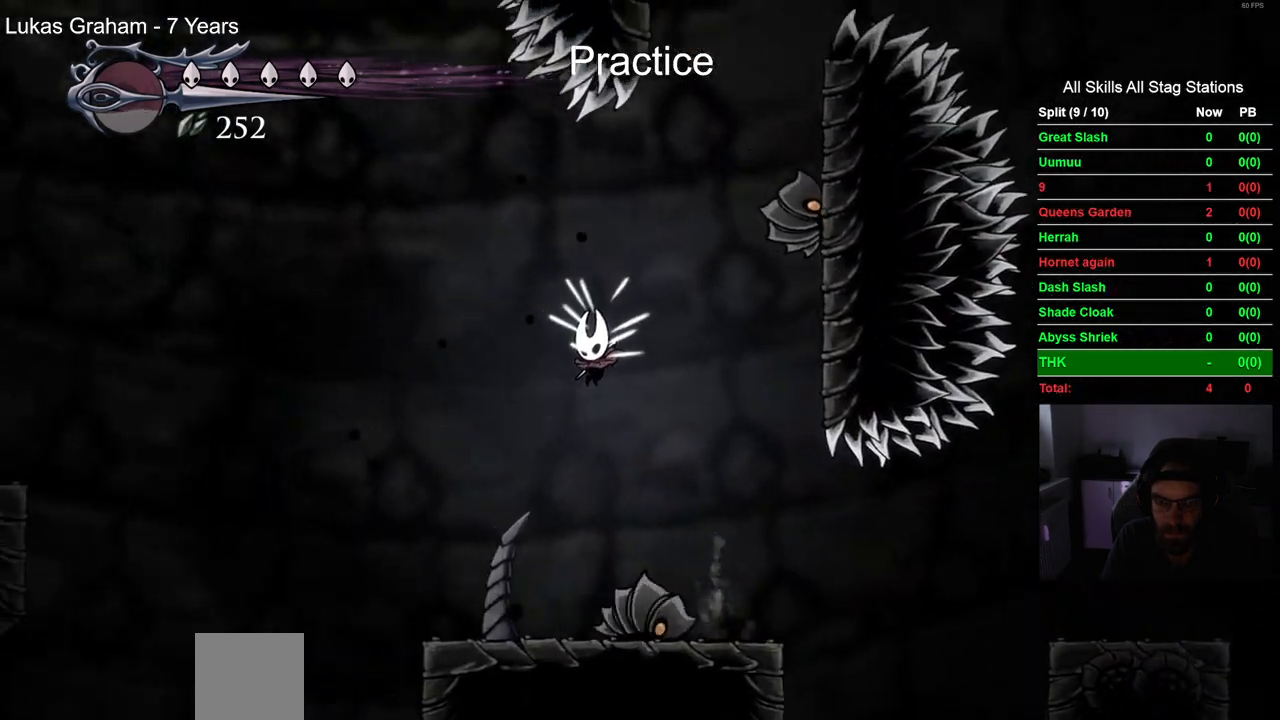
{"dt_ms": 500, "buttons": ["SQUARE", "DPAD_RIGHT"], "left_stick": "center", "right_stick": "center", "events": [[117, "CROSS", "up"], [283, "DPAD_RIGHT", "down"], [417, "SQUARE", "down"], [433, "DPAD_LEFT", "up"]]}
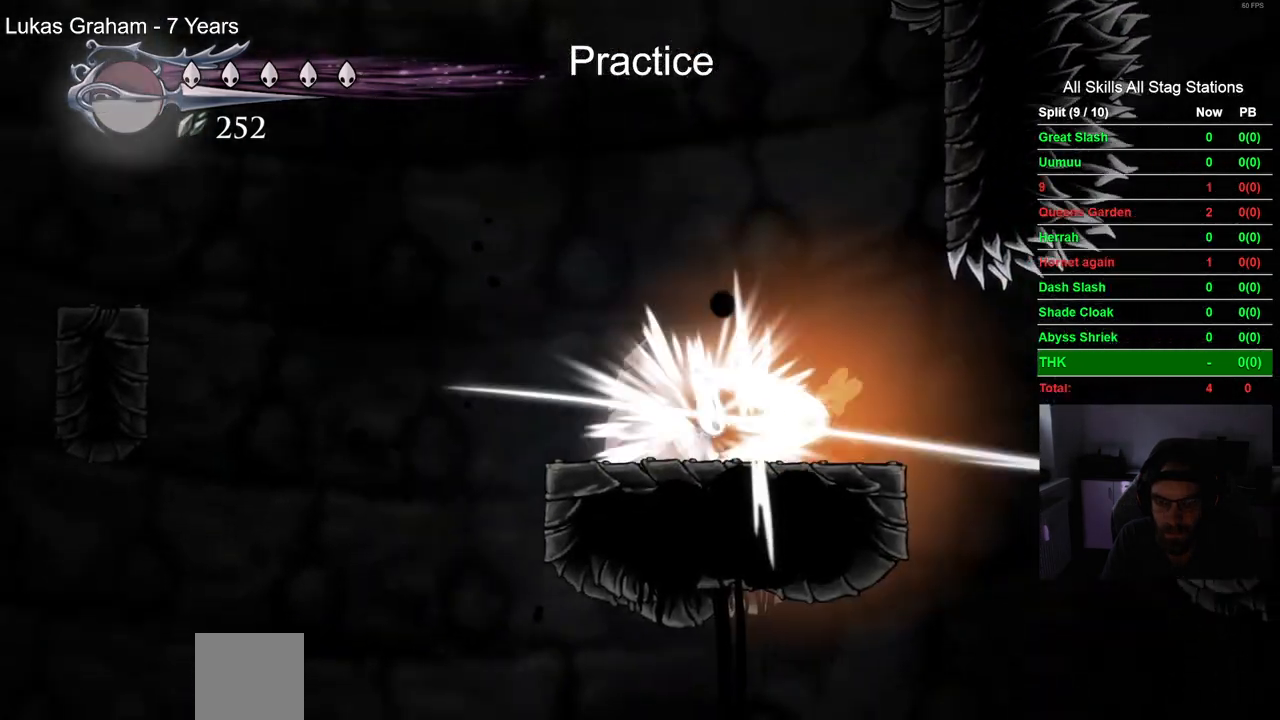
{"dt_ms": 500, "buttons": [], "left_stick": "center", "right_stick": "center", "events": [[67, "SQUARE", "up"], [133, "DPAD_RIGHT", "up"], [267, "DPAD_RIGHT", "down"], [317, "SQUARE", "down"], [383, "DPAD_RIGHT", "up"], [483, "SQUARE", "up"]]}
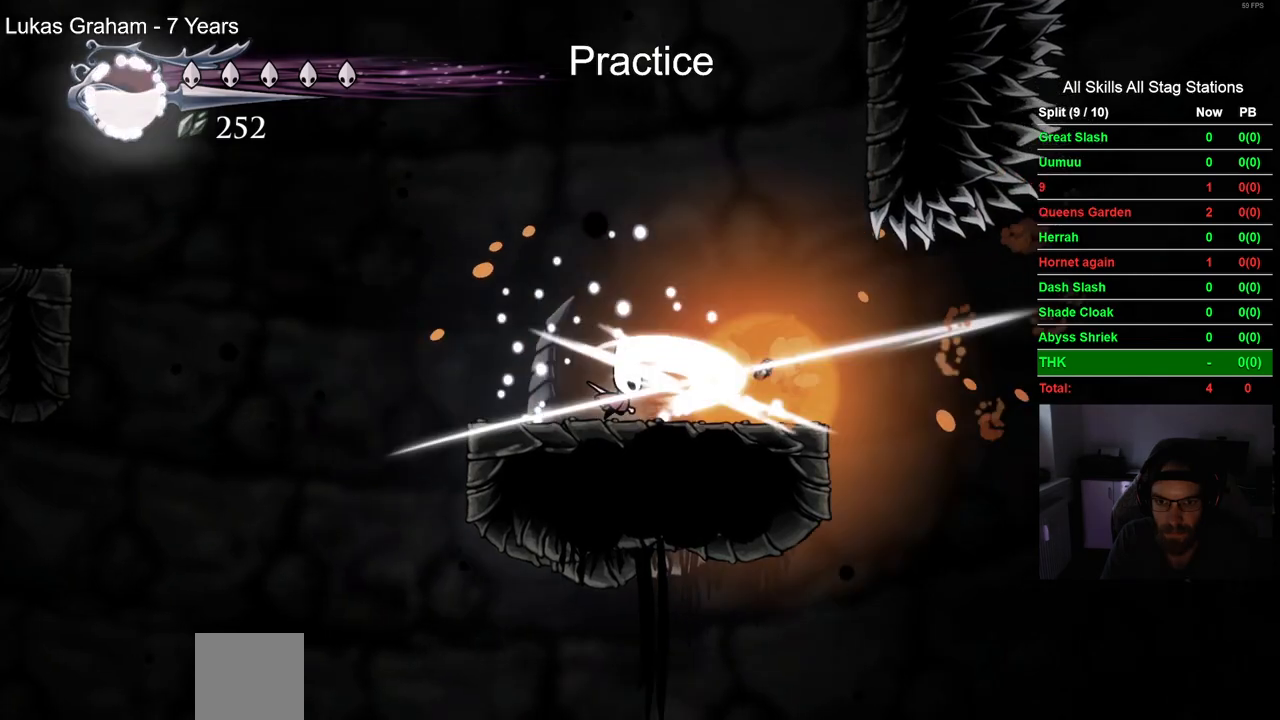
{"dt_ms": 500, "buttons": ["CROSS", "DPAD_RIGHT"], "left_stick": "center", "right_stick": "center", "events": [[183, "DPAD_RIGHT", "down"], [267, "CROSS", "down"]]}